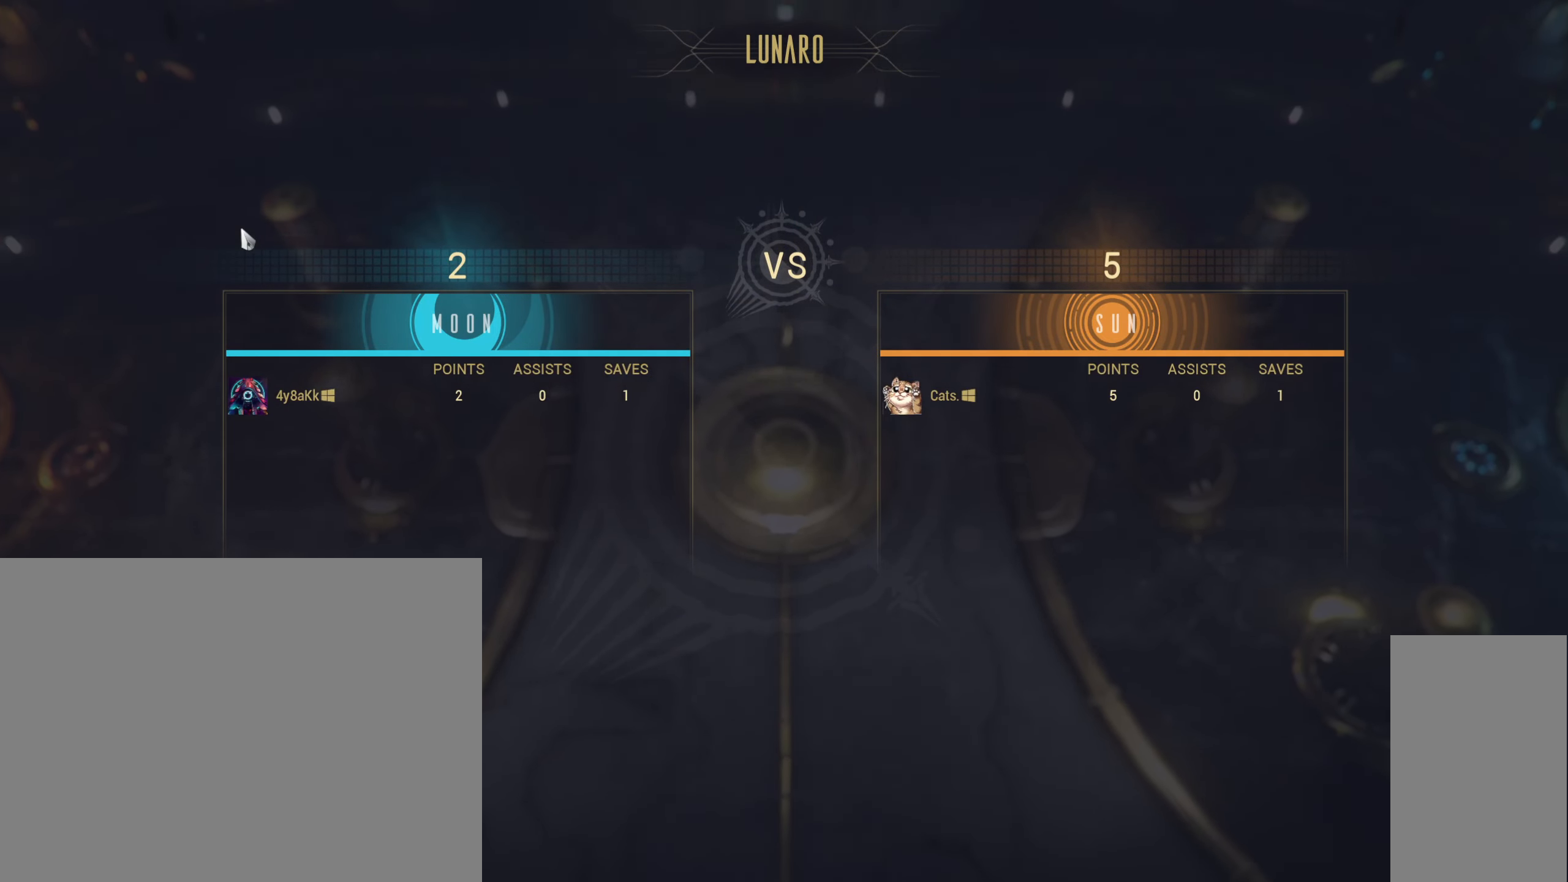
Gameplay with keyboard and mouse; each line is a JSON object with the keys and mouse buttons held at the frame after it. "events" lists presses ("down") and releases ("up") of "a", "ctrl", "d", "e", "q", "s", "shift", "space", "w", "mouse_left", "mouse_wheel", "mouse_right", "mouse_mb4" and "mouse_mb5" between this image and that frame as [ms after this image, input, new state], when the widget could be followed in between. "mouse_left", "mouse_wheel", "mouse_right", "mouse_mb4", "mouse_mb5" = the "left", "wheel", "right", "mb4", "mb5" buttons of the "mouse" list. No other keys are recorded. "wheel" means that the mouse wheel is clicked or scrolled. Not read: mouse_move.
{"keys": [], "mouse": ["wheel"], "events": [[383, "mouse_wheel", "down"]]}
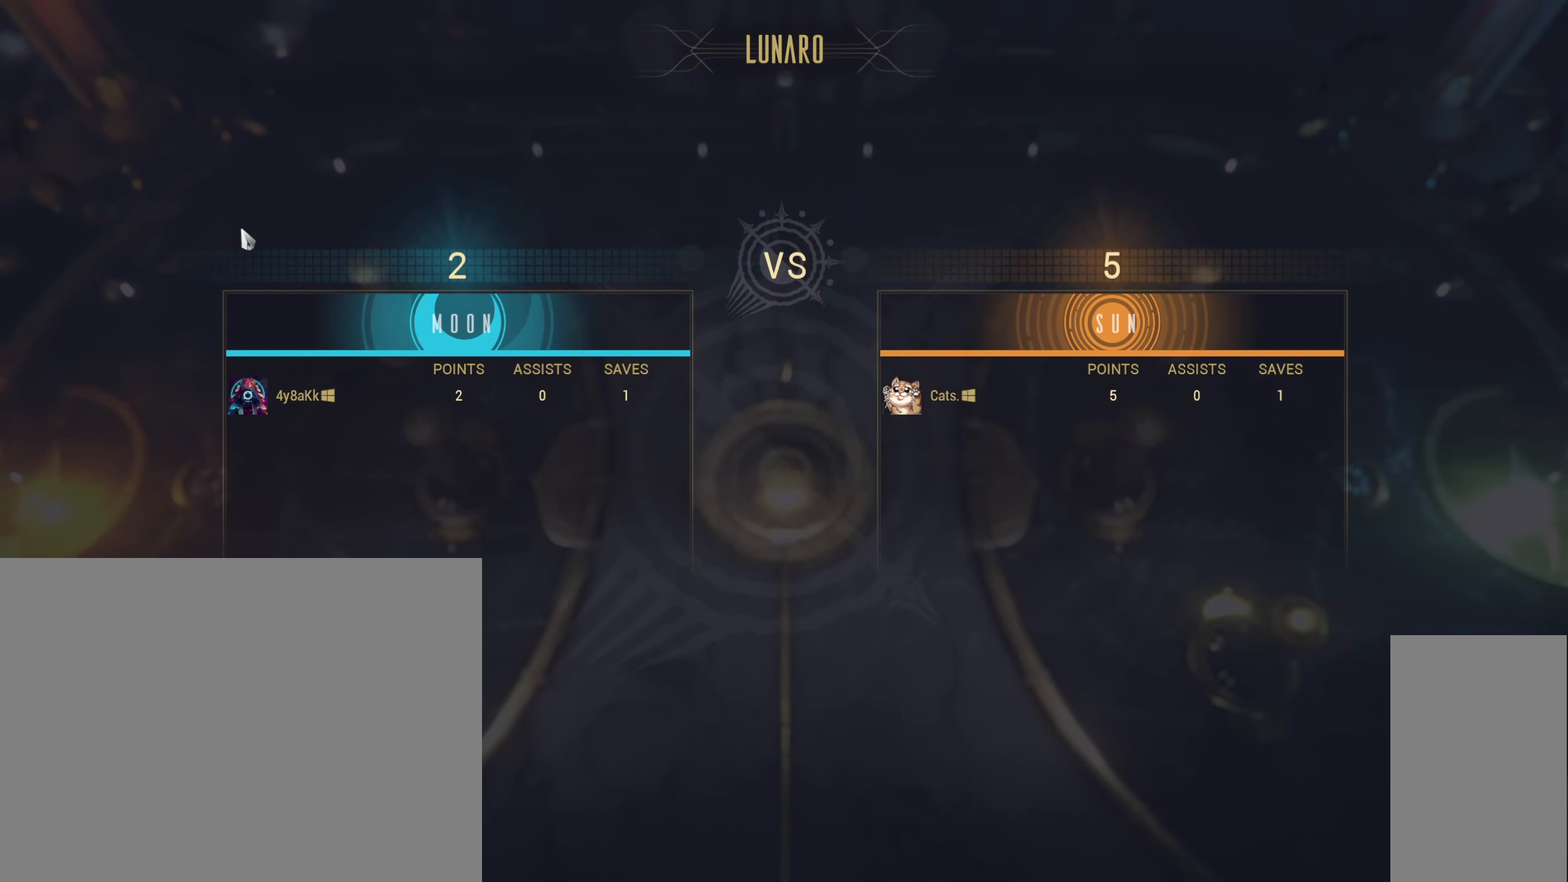
{"keys": [], "mouse": ["wheel"], "events": []}
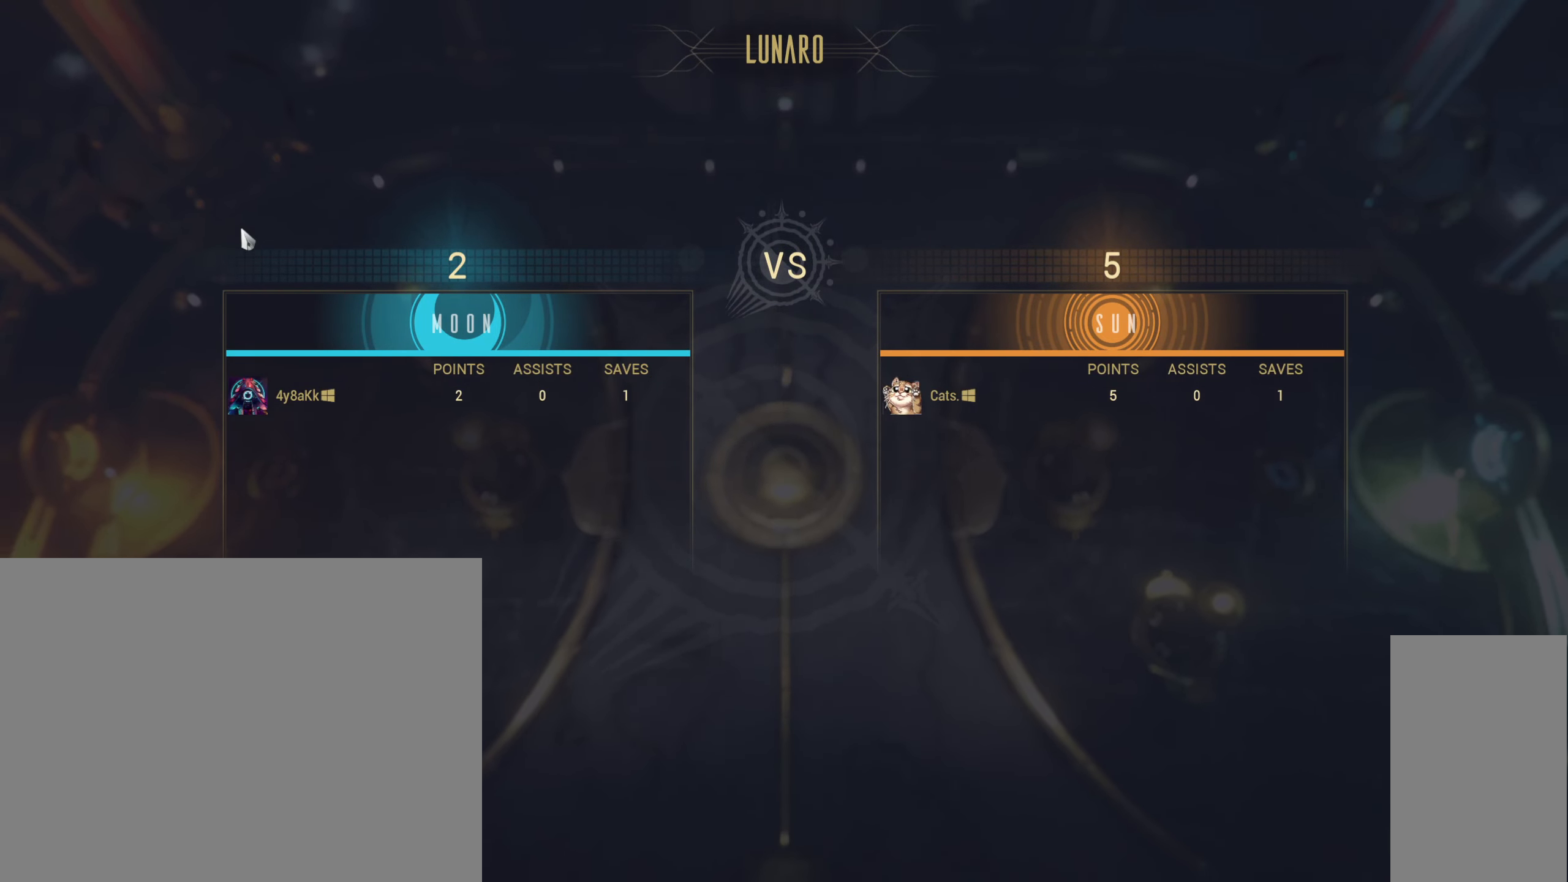
{"keys": [], "mouse": [], "events": [[150, "mouse_wheel", "up"]]}
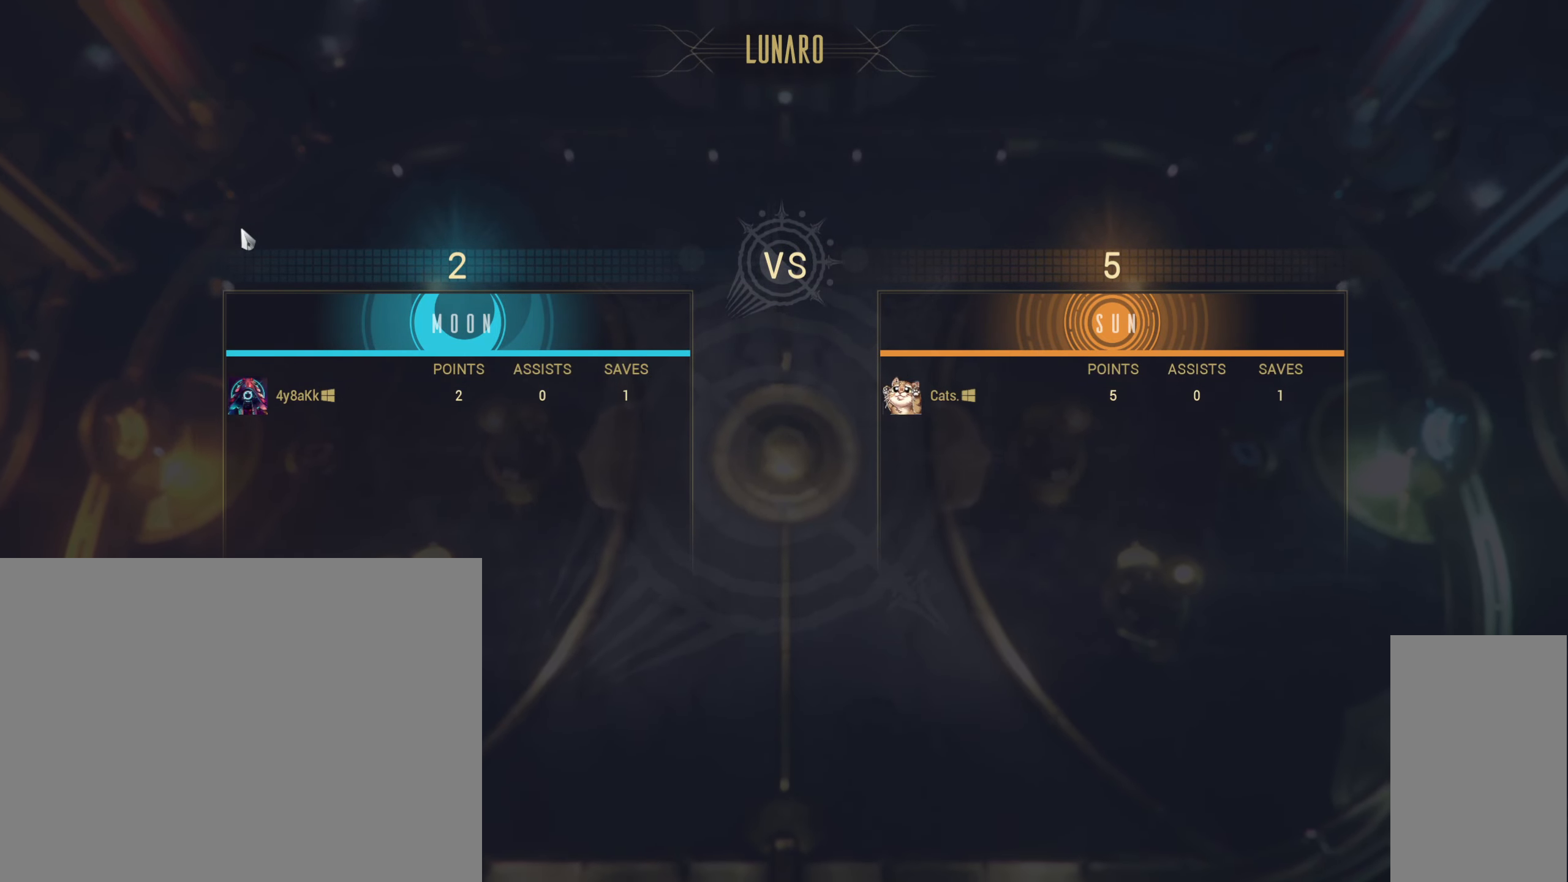
{"keys": [], "mouse": [], "events": []}
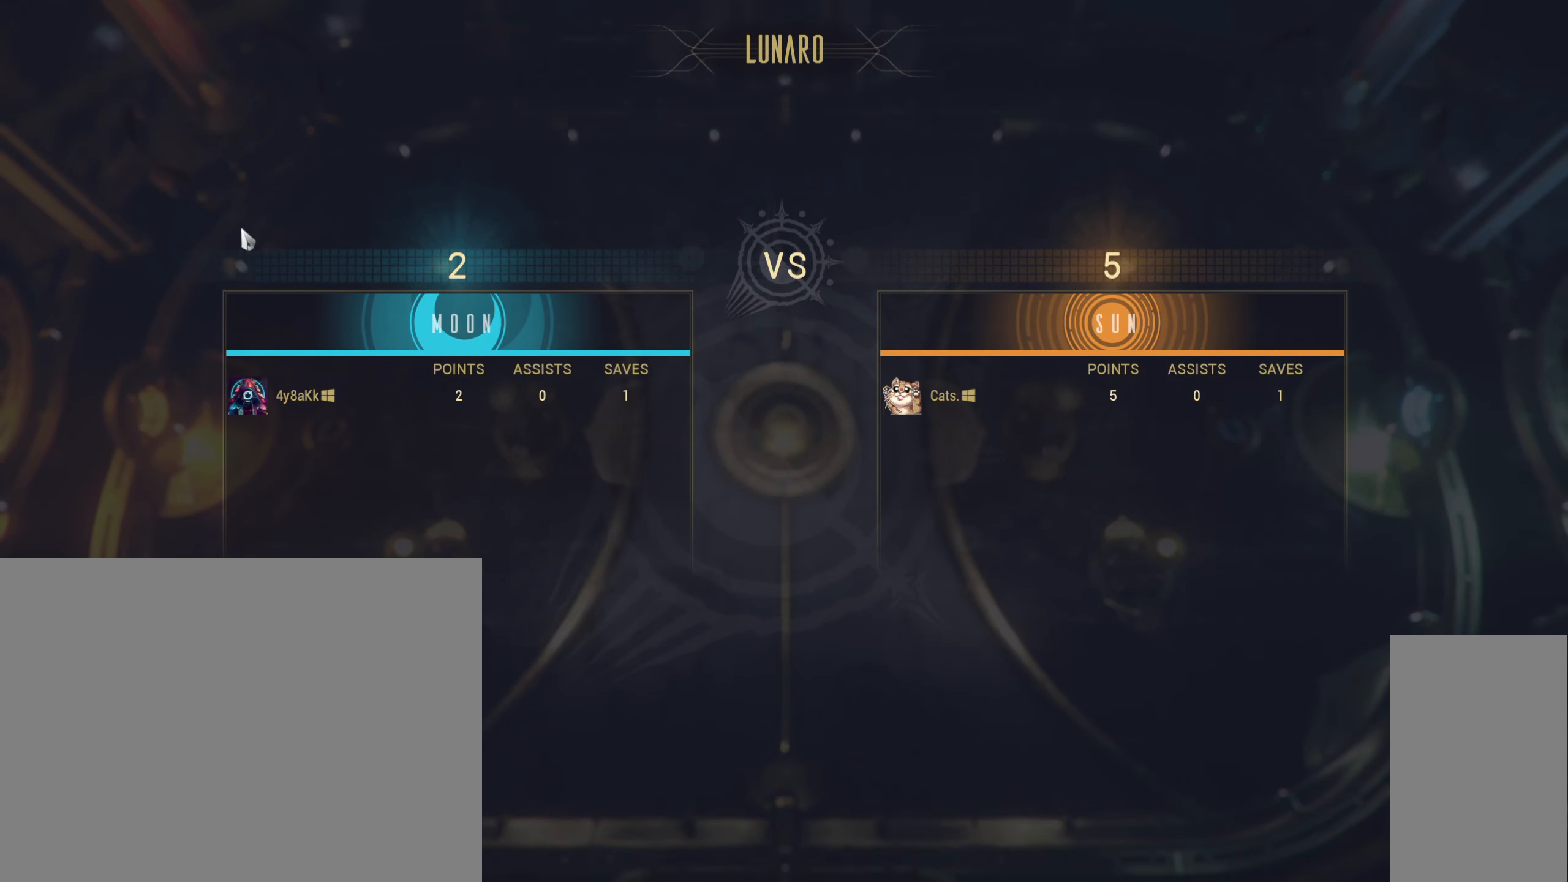
{"keys": [], "mouse": [], "events": []}